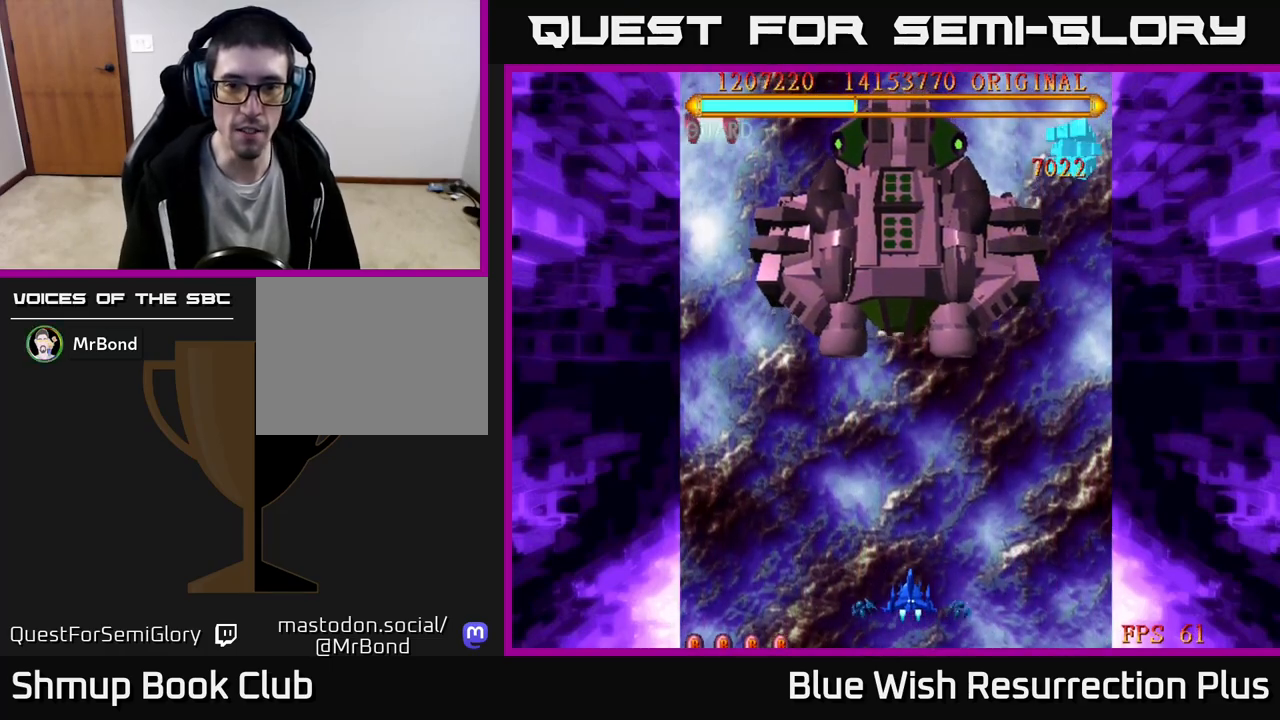
Gameplay with a controller (Xbox layout); each line is a JSON object with the inputs held at the frame after it. "events" lists button and stick changes between this image and that frame as [ms after this image, input, new state], when the widget could be followed in between. Not read: left_stick right_stick.
{"buttons": [], "events": []}
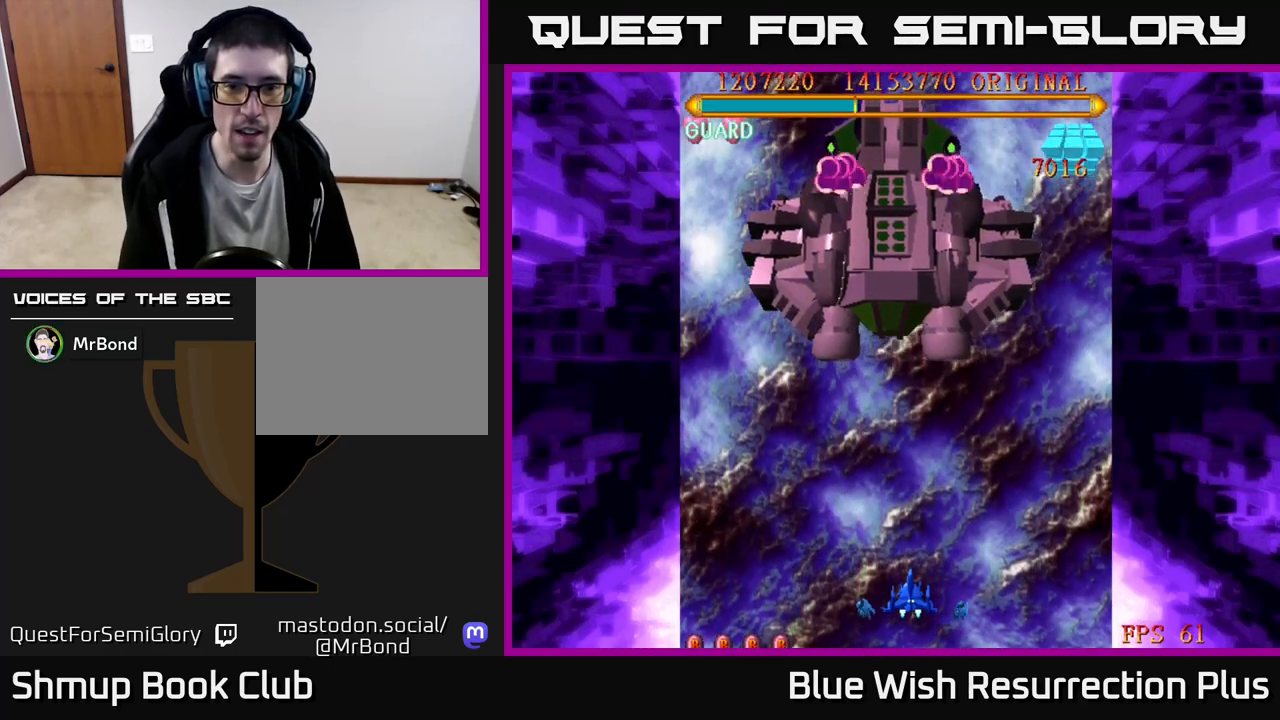
{"buttons": ["DPAD_UP"], "events": [[317, "DPAD_LEFT", "down"], [333, "DPAD_UP", "down"], [383, "DPAD_LEFT", "up"]]}
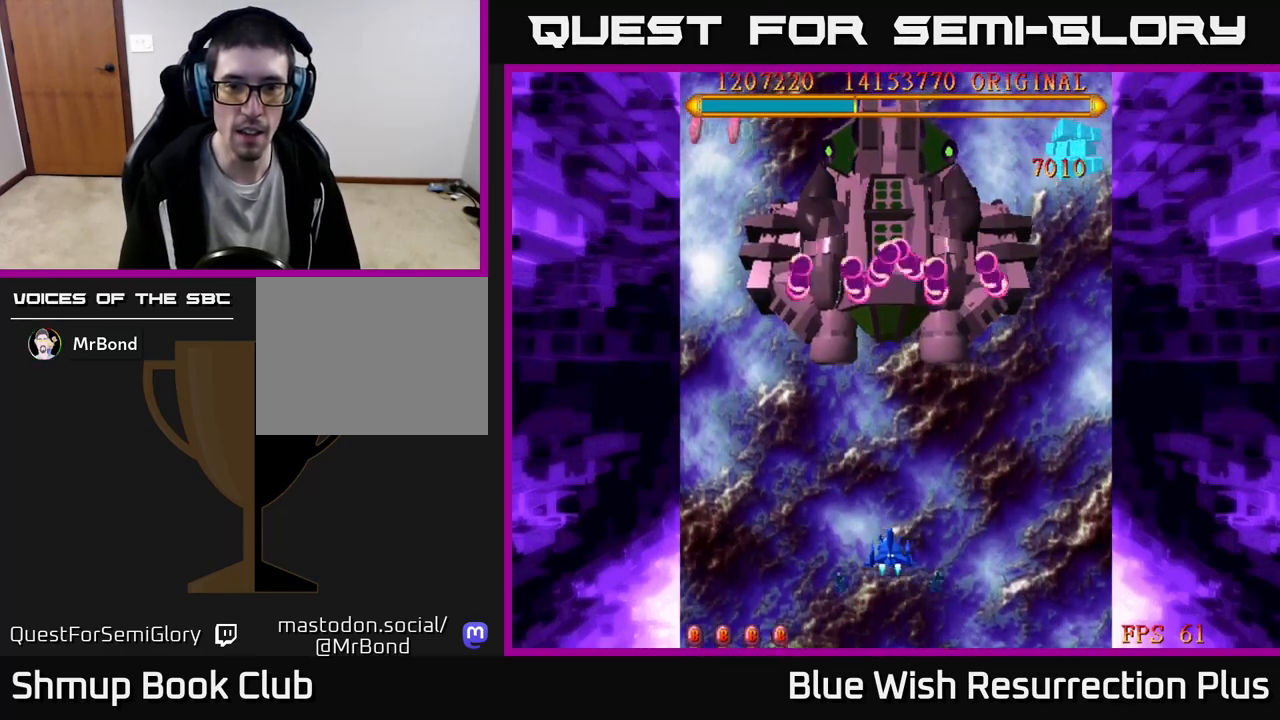
{"buttons": ["DPAD_DOWN"], "events": [[100, "DPAD_UP", "up"], [250, "DPAD_DOWN", "down"]]}
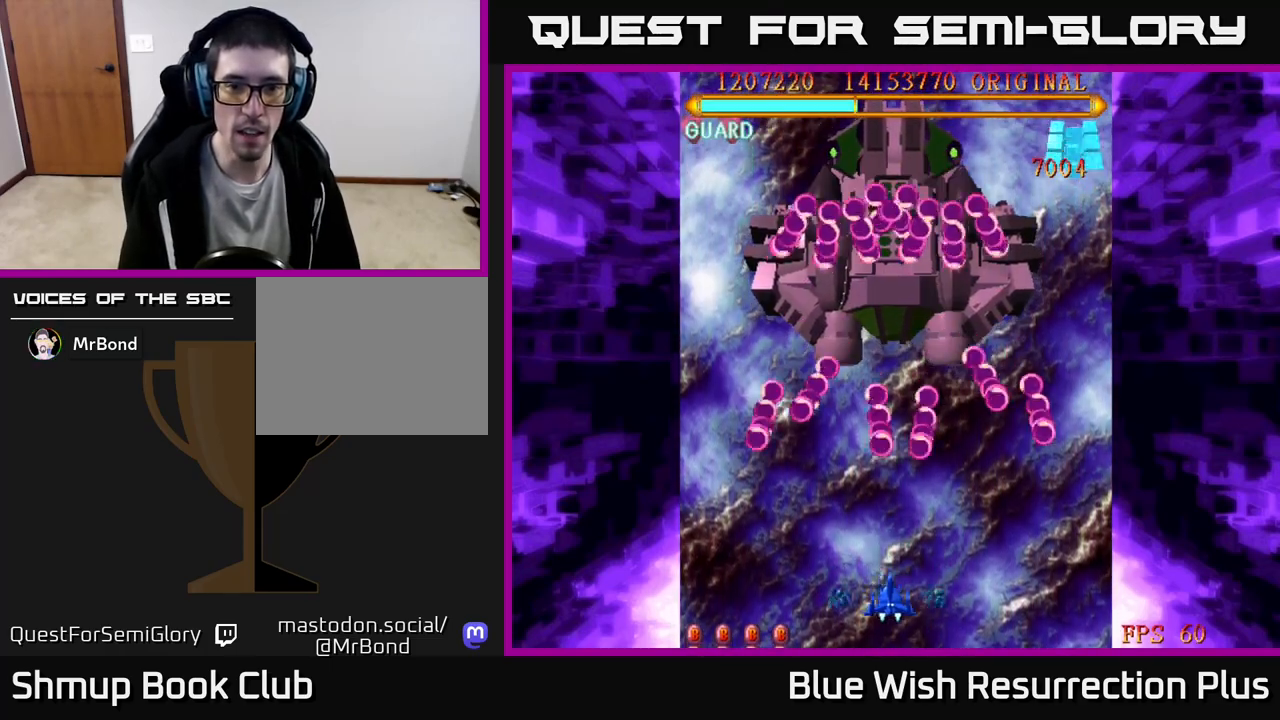
{"buttons": ["DPAD_UP", "DPAD_LEFT"], "events": [[33, "DPAD_DOWN", "up"], [33, "DPAD_LEFT", "down"], [133, "DPAD_UP", "down"], [200, "DPAD_LEFT", "up"], [417, "DPAD_LEFT", "down"]]}
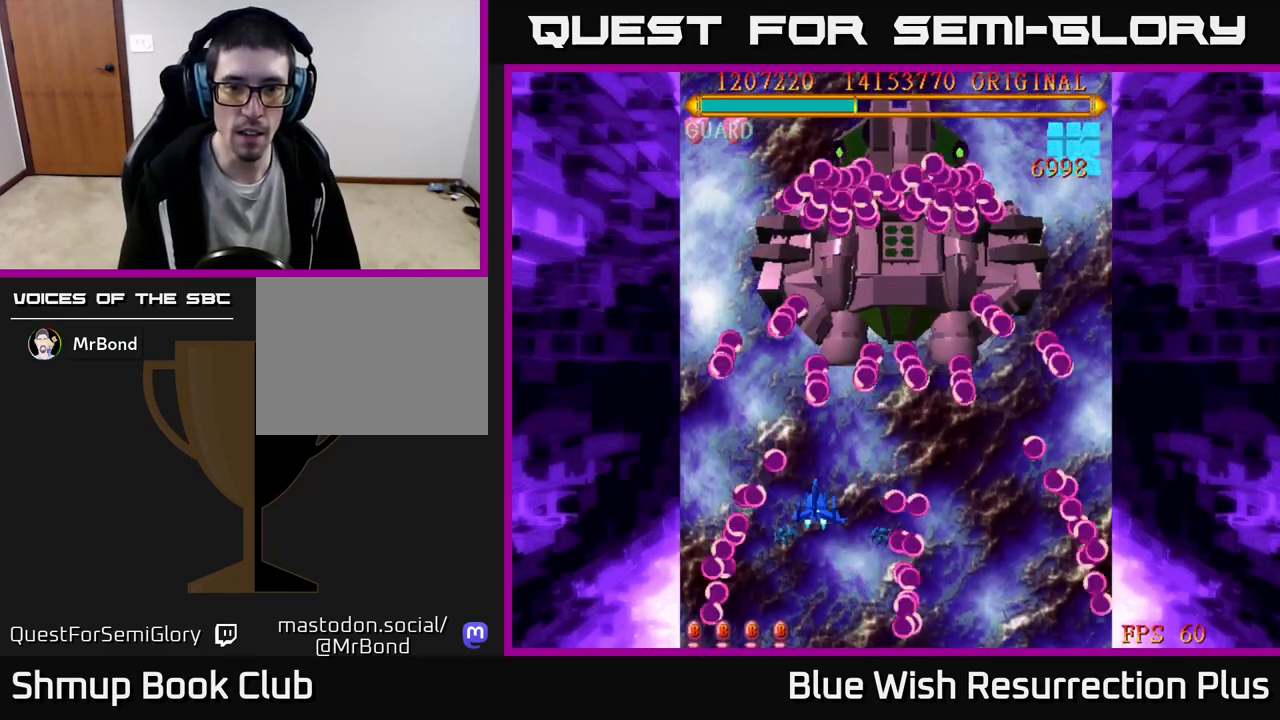
{"buttons": ["X", "DPAD_RIGHT"], "events": [[17, "DPAD_LEFT", "up"], [50, "DPAD_UP", "up"], [167, "DPAD_RIGHT", "down"], [283, "X", "down"], [317, "DPAD_RIGHT", "up"], [317, "DPAD_UP", "down"], [483, "DPAD_RIGHT", "down"], [500, "DPAD_UP", "up"]]}
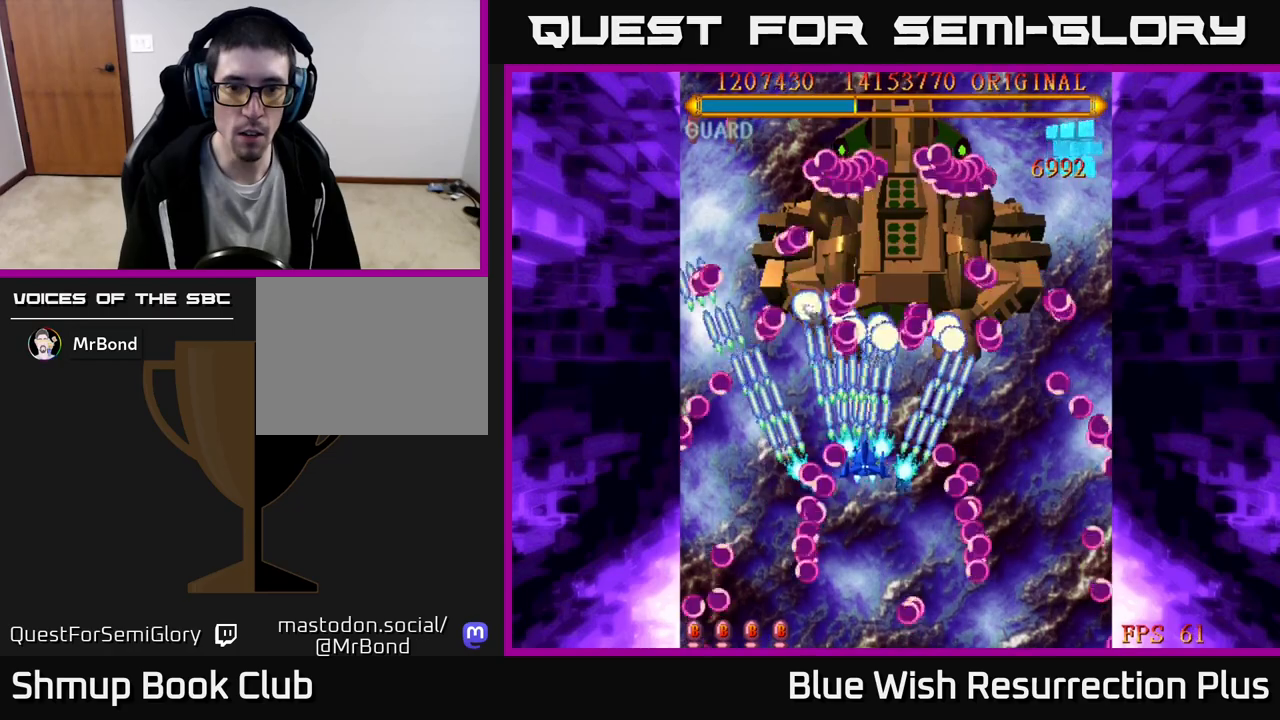
{"buttons": ["A", "DPAD_DOWN"], "events": [[67, "DPAD_DOWN", "down"], [67, "DPAD_RIGHT", "up"], [150, "DPAD_LEFT", "down"], [250, "DPAD_LEFT", "up"], [267, "DPAD_RIGHT", "down"], [317, "A", "down"], [350, "X", "up"], [500, "DPAD_RIGHT", "up"]]}
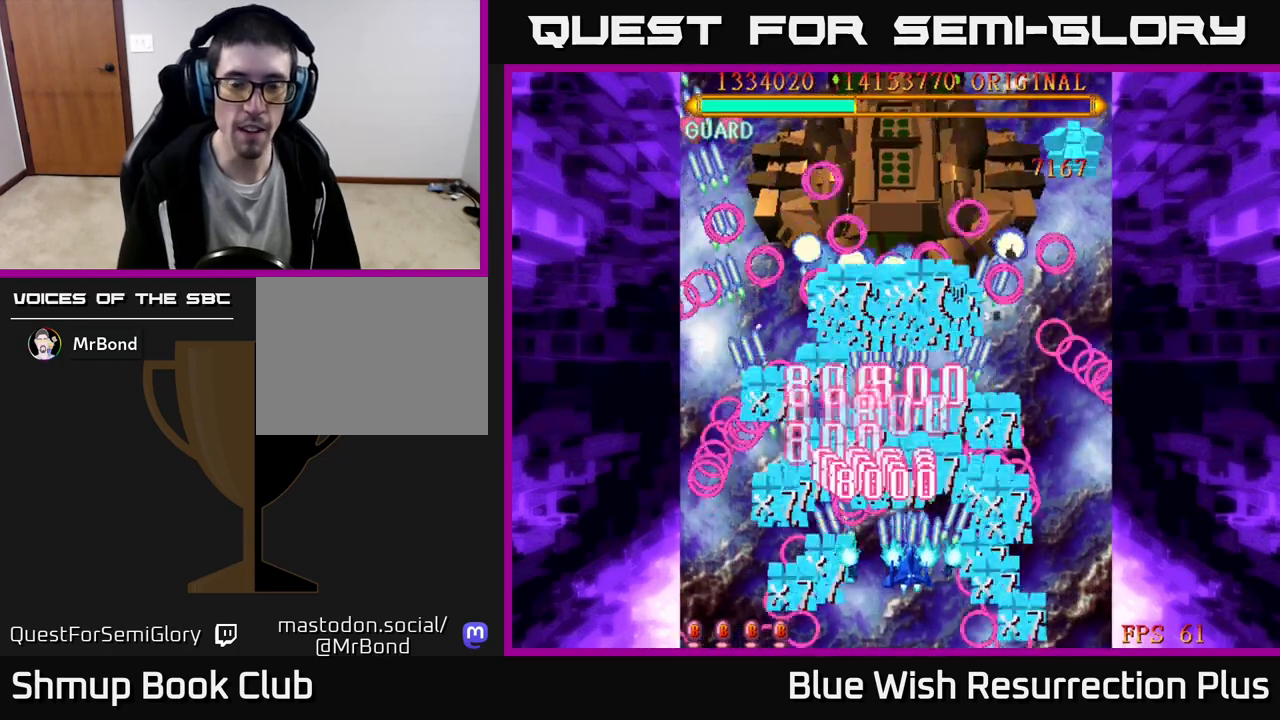
{"buttons": ["A", "DPAD_DOWN"], "events": [[33, "DPAD_DOWN", "up"], [100, "DPAD_UP", "down"], [233, "DPAD_UP", "up"], [433, "DPAD_DOWN", "down"]]}
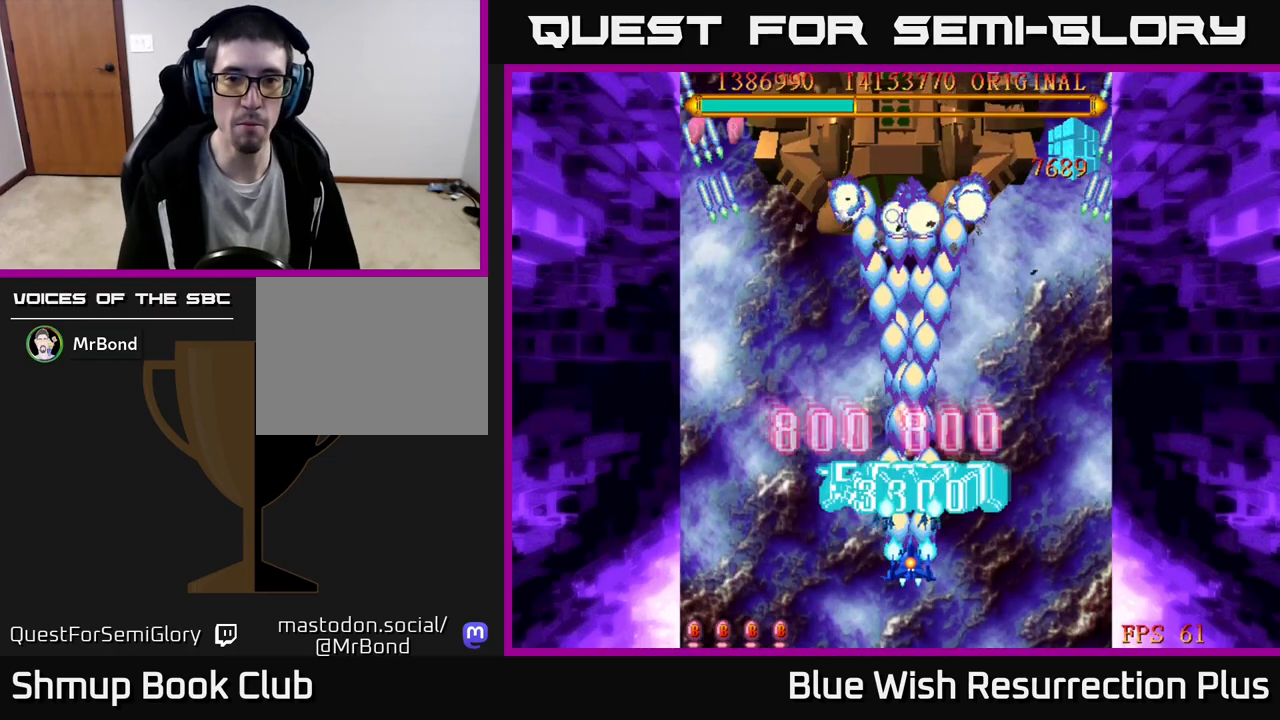
{"buttons": ["A", "DPAD_DOWN"], "events": []}
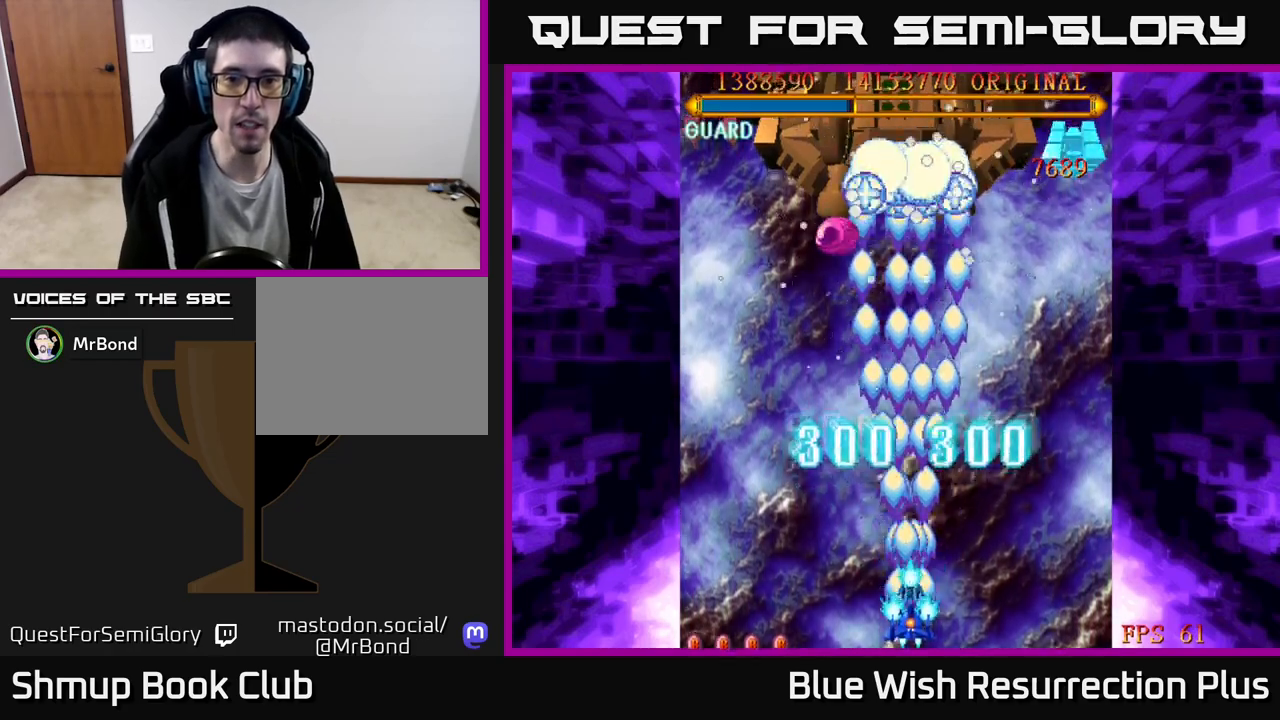
{"buttons": ["A"], "events": [[117, "DPAD_DOWN", "up"]]}
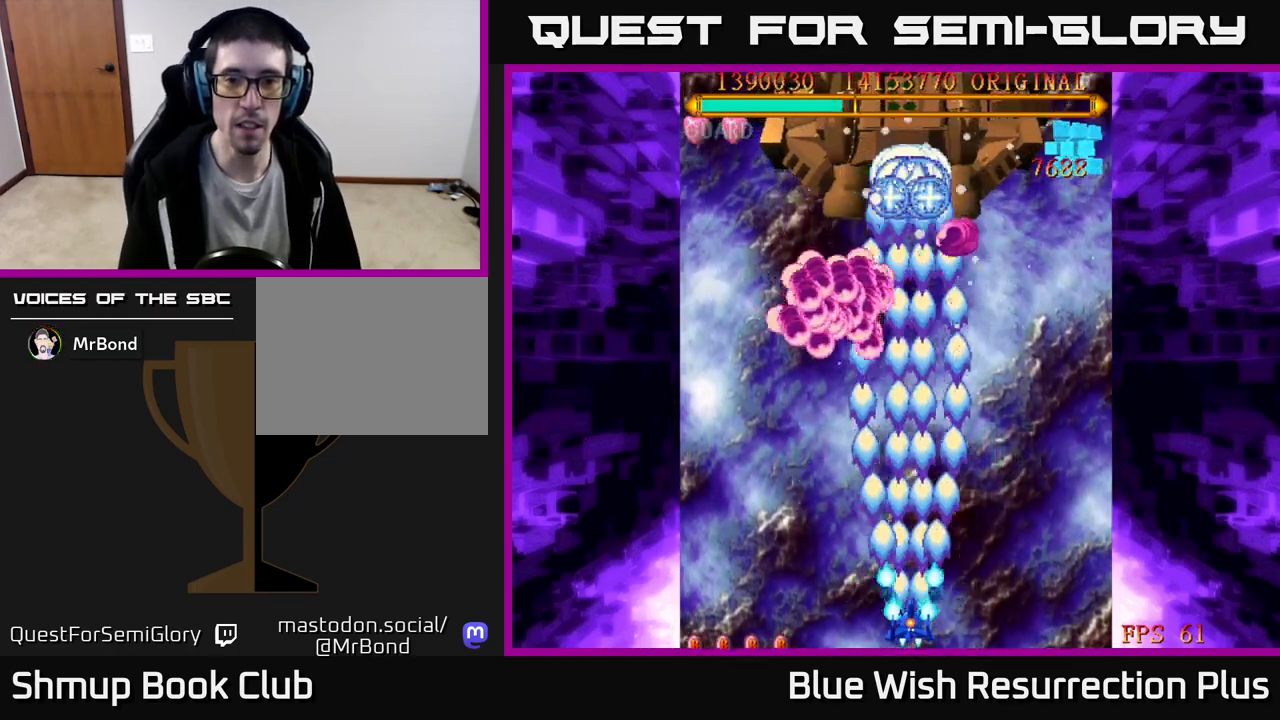
{"buttons": ["A"], "events": [[200, "DPAD_RIGHT", "down"], [400, "DPAD_RIGHT", "up"]]}
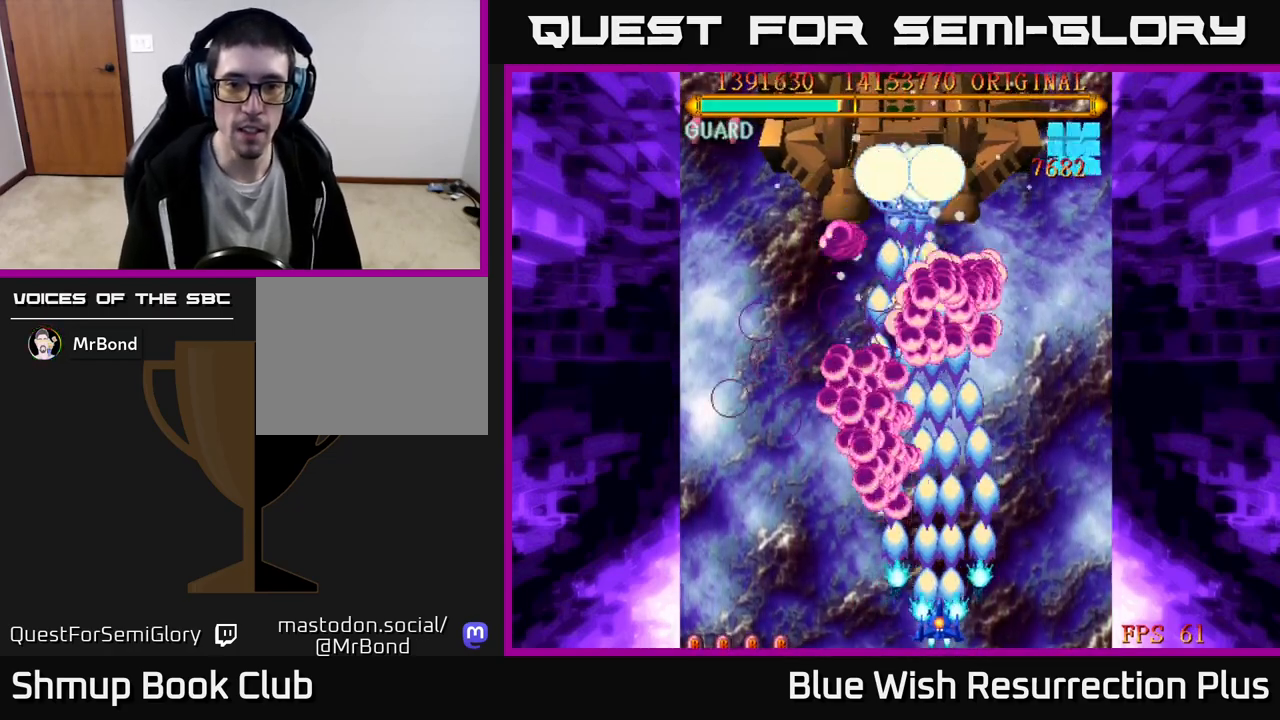
{"buttons": ["A", "DPAD_UP", "DPAD_RIGHT"], "events": [[50, "DPAD_RIGHT", "down"], [267, "DPAD_UP", "down"]]}
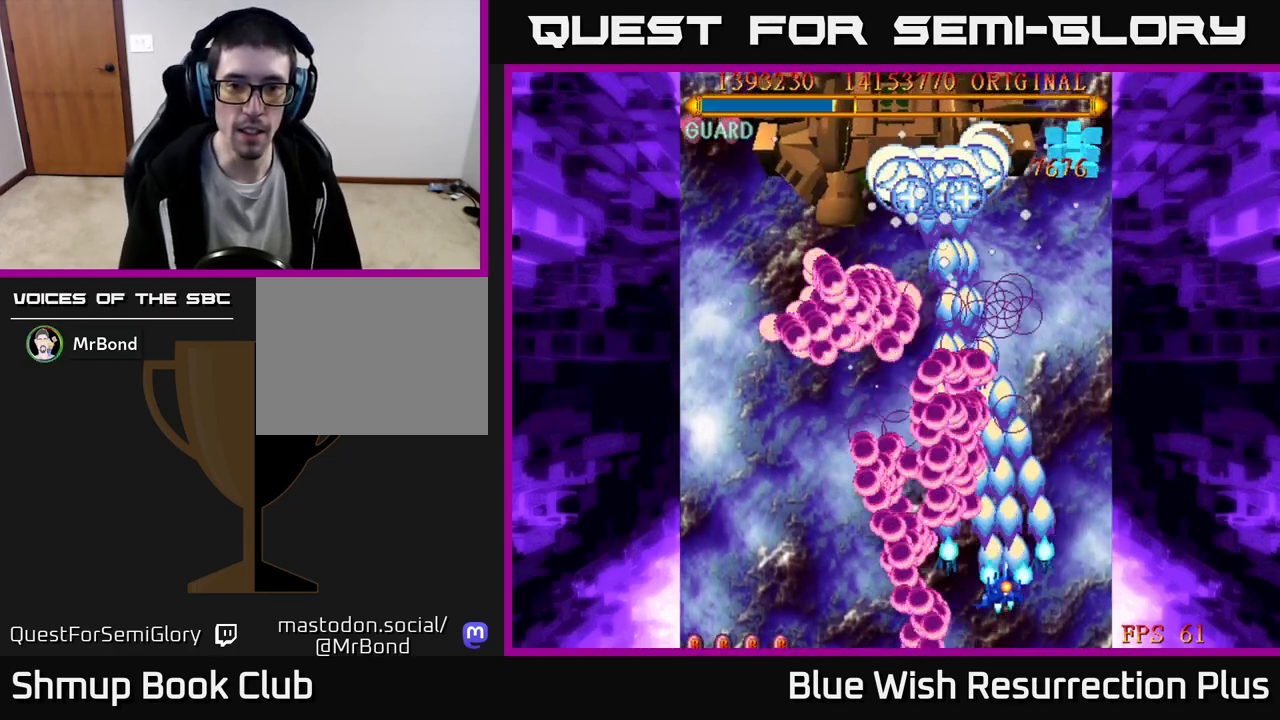
{"buttons": ["A", "DPAD_UP"], "events": [[217, "DPAD_RIGHT", "up"], [417, "DPAD_LEFT", "down"], [467, "DPAD_LEFT", "up"]]}
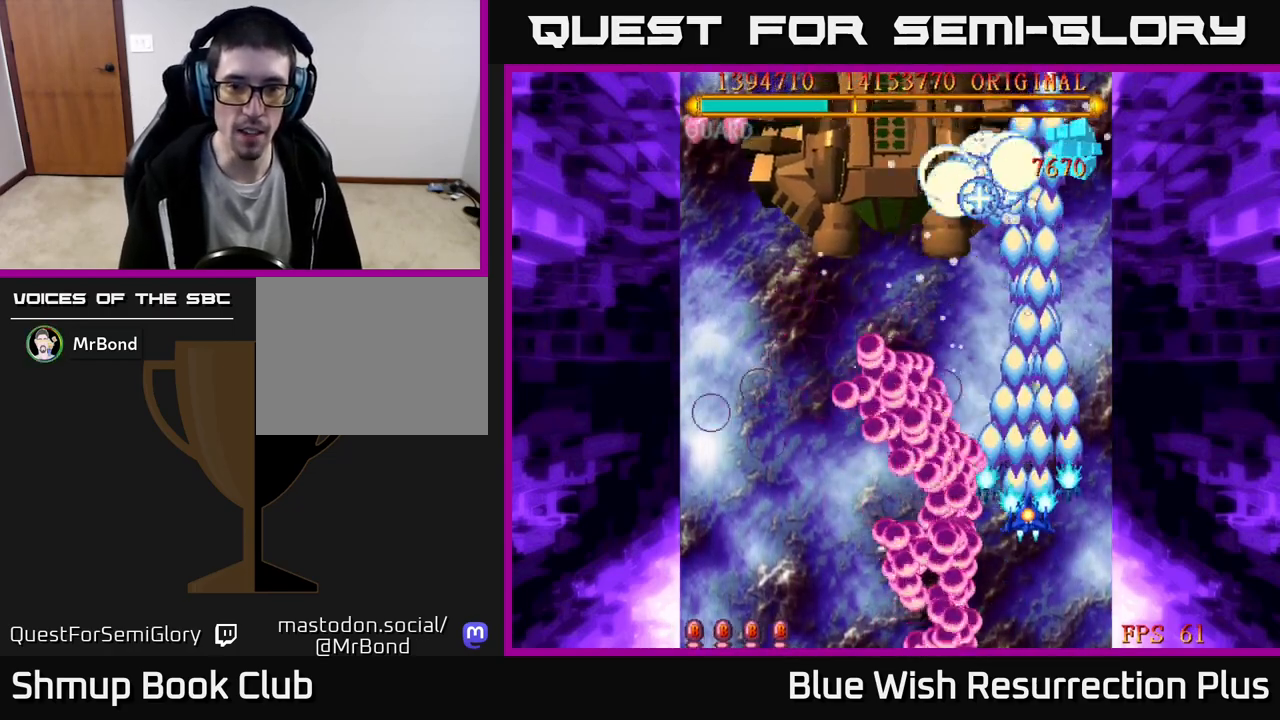
{"buttons": ["A", "DPAD_RIGHT"], "events": [[350, "DPAD_UP", "up"], [400, "DPAD_RIGHT", "down"], [467, "DPAD_DOWN", "down"], [500, "DPAD_DOWN", "up"]]}
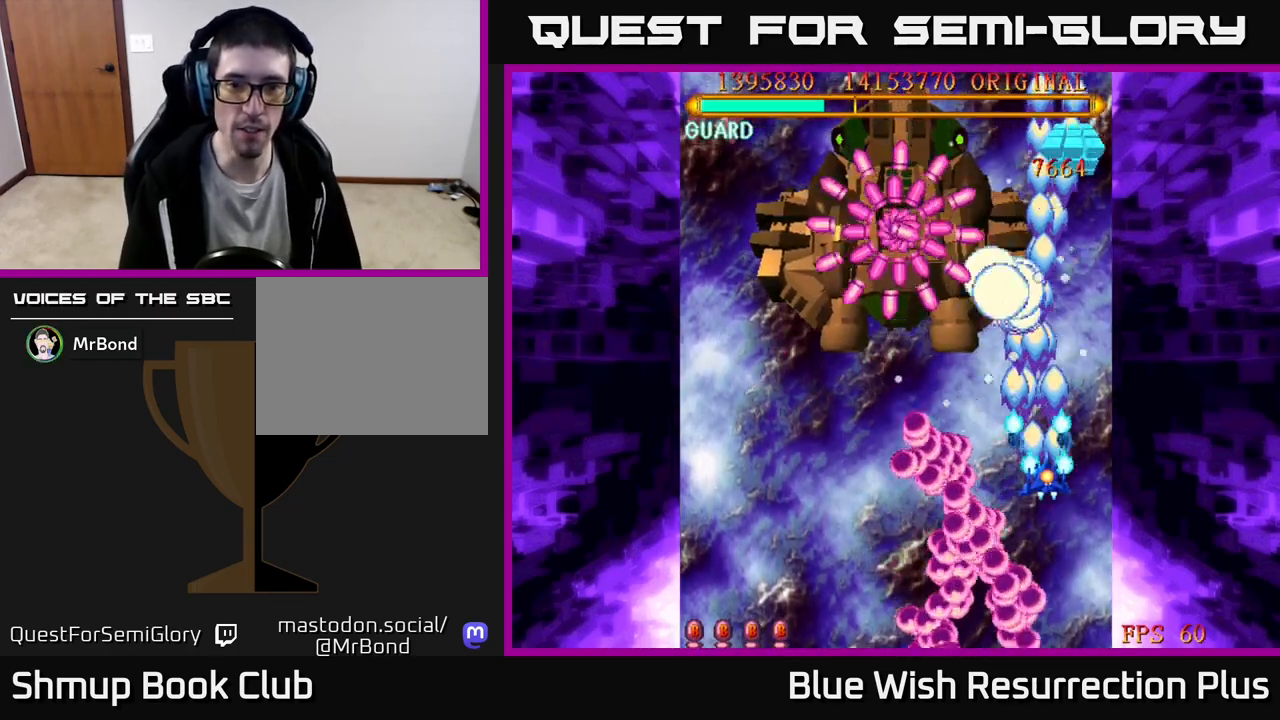
{"buttons": ["A", "DPAD_DOWN", "DPAD_LEFT"], "events": [[50, "DPAD_RIGHT", "up"], [50, "DPAD_UP", "down"], [117, "DPAD_LEFT", "down"], [183, "DPAD_UP", "up"], [417, "DPAD_DOWN", "down"]]}
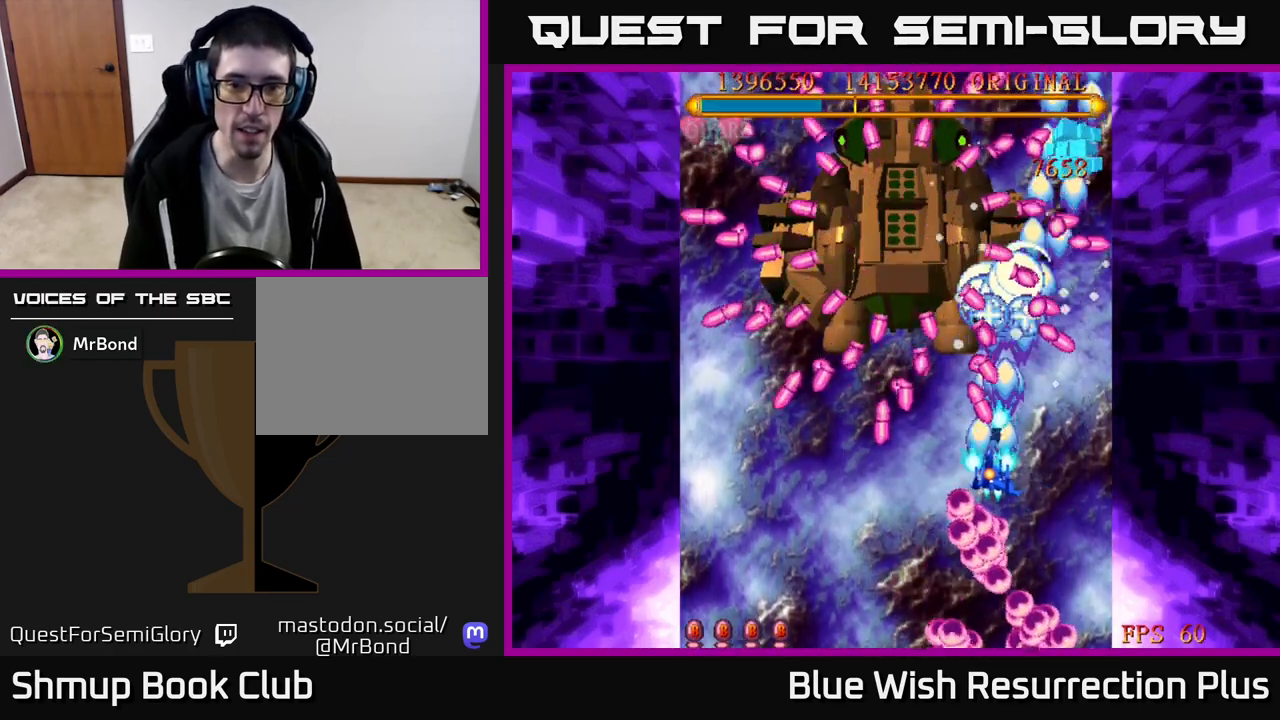
{"buttons": ["A", "DPAD_DOWN"], "events": [[100, "DPAD_DOWN", "up"], [267, "DPAD_DOWN", "down"], [283, "DPAD_LEFT", "up"], [333, "DPAD_RIGHT", "down"], [450, "DPAD_RIGHT", "up"]]}
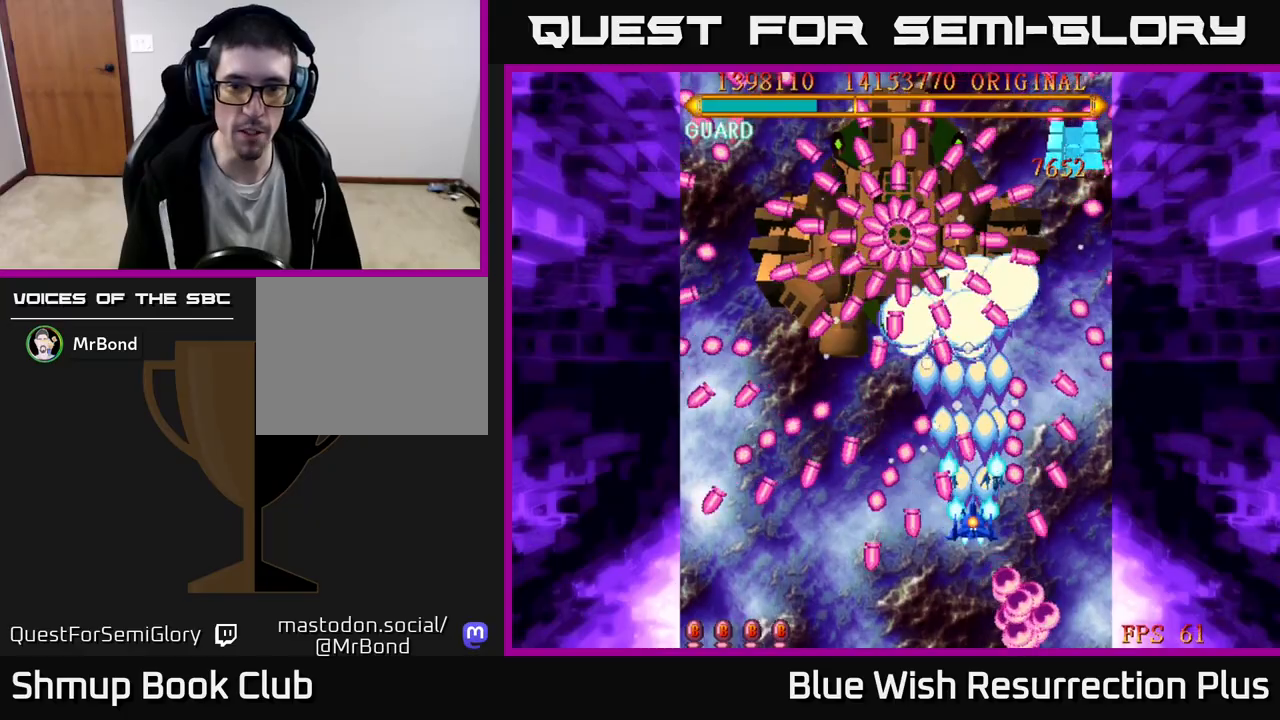
{"buttons": ["A", "DPAD_DOWN", "DPAD_LEFT"], "events": [[150, "DPAD_LEFT", "down"]]}
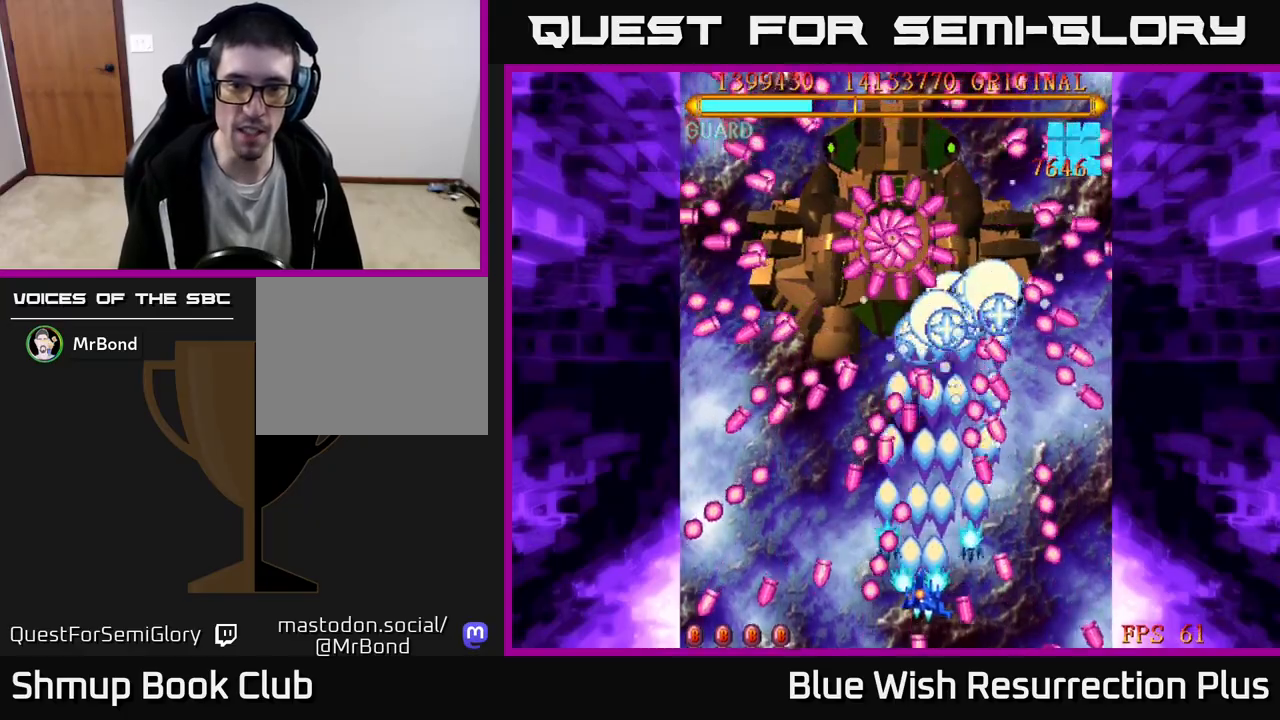
{"buttons": ["A"], "events": [[17, "DPAD_LEFT", "up"], [67, "DPAD_RIGHT", "down"], [183, "DPAD_RIGHT", "up"], [217, "DPAD_DOWN", "up"]]}
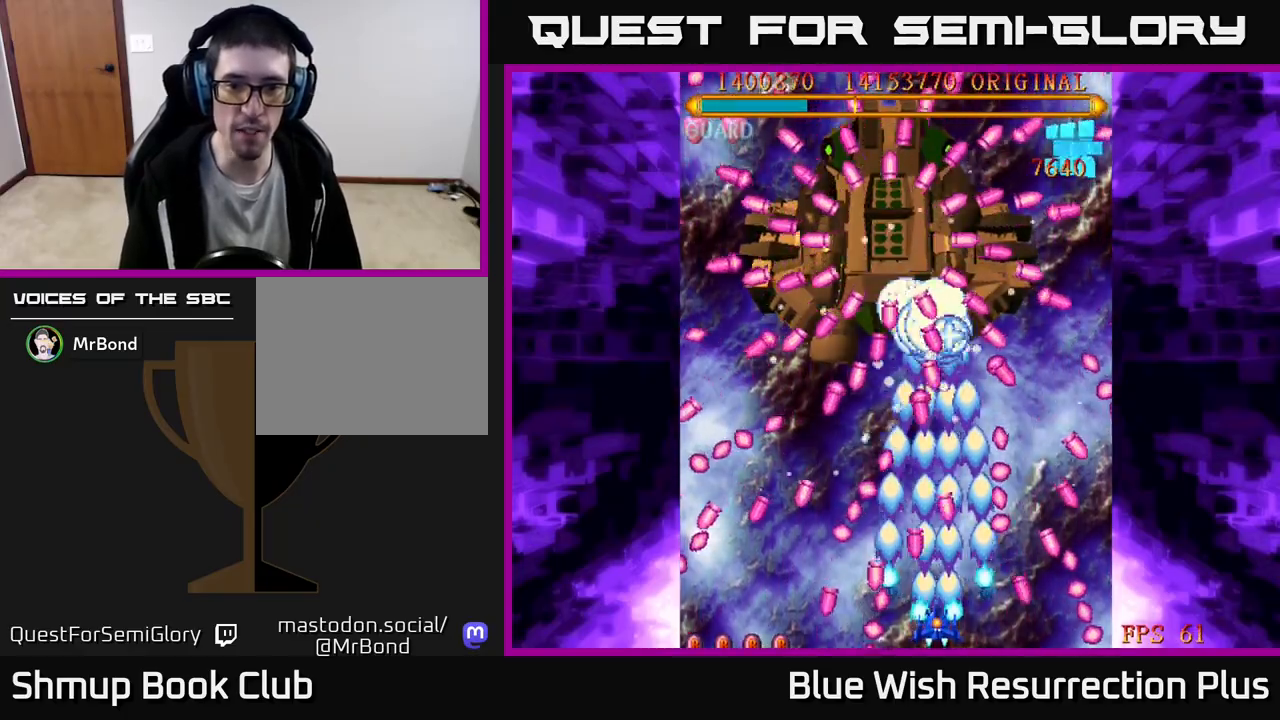
{"buttons": ["A"], "events": []}
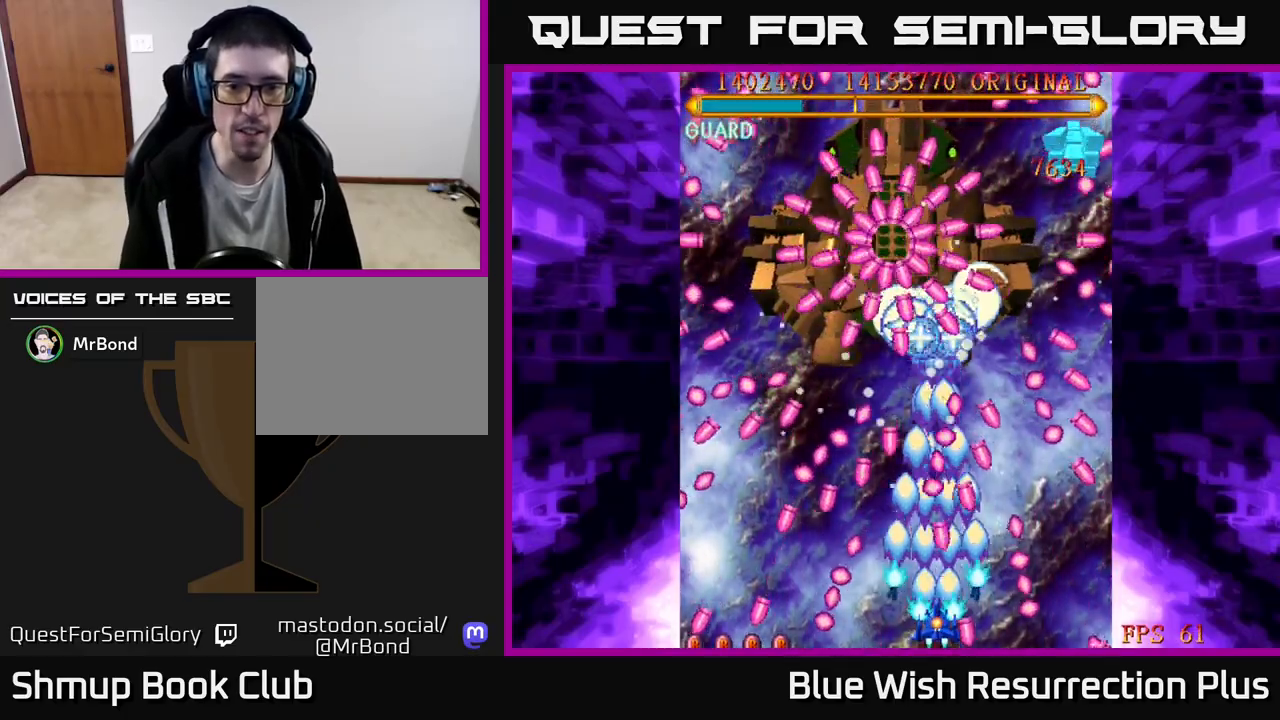
{"buttons": ["A"], "events": [[100, "DPAD_LEFT", "down"], [217, "DPAD_LEFT", "up"]]}
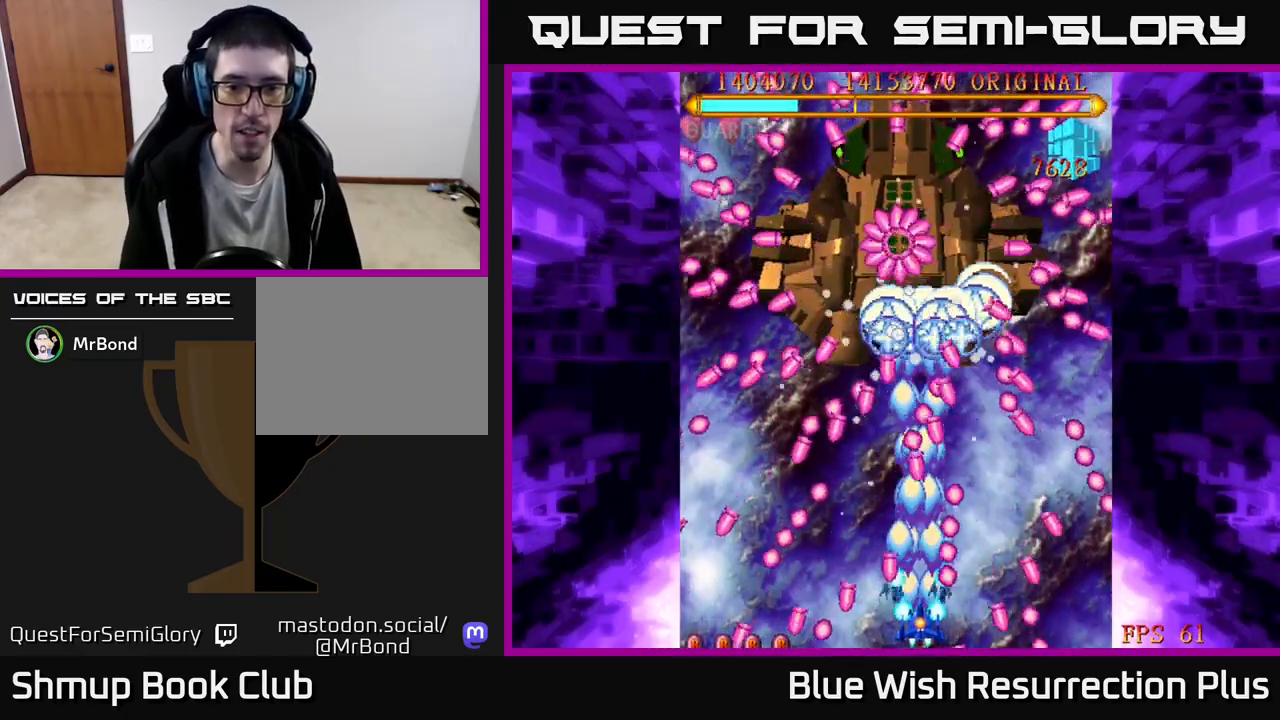
{"buttons": ["A", "DPAD_LEFT"], "events": [[417, "DPAD_LEFT", "down"]]}
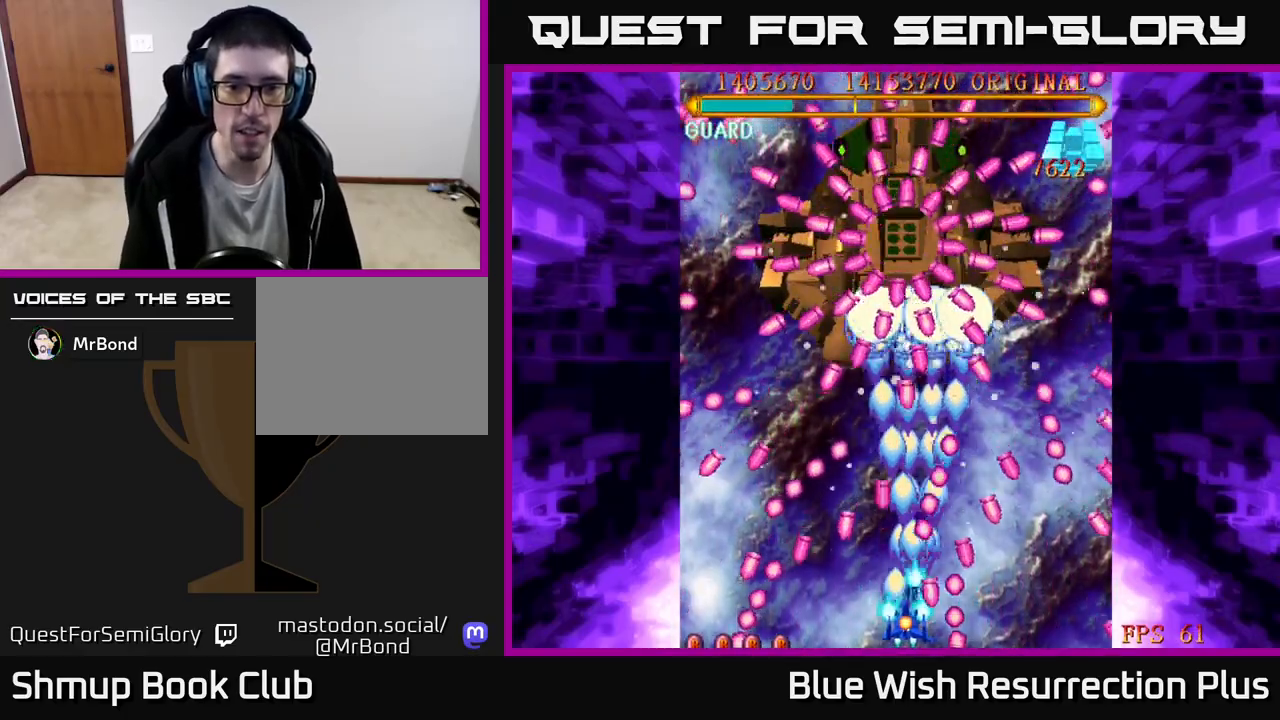
{"buttons": ["A"], "events": [[50, "DPAD_LEFT", "up"]]}
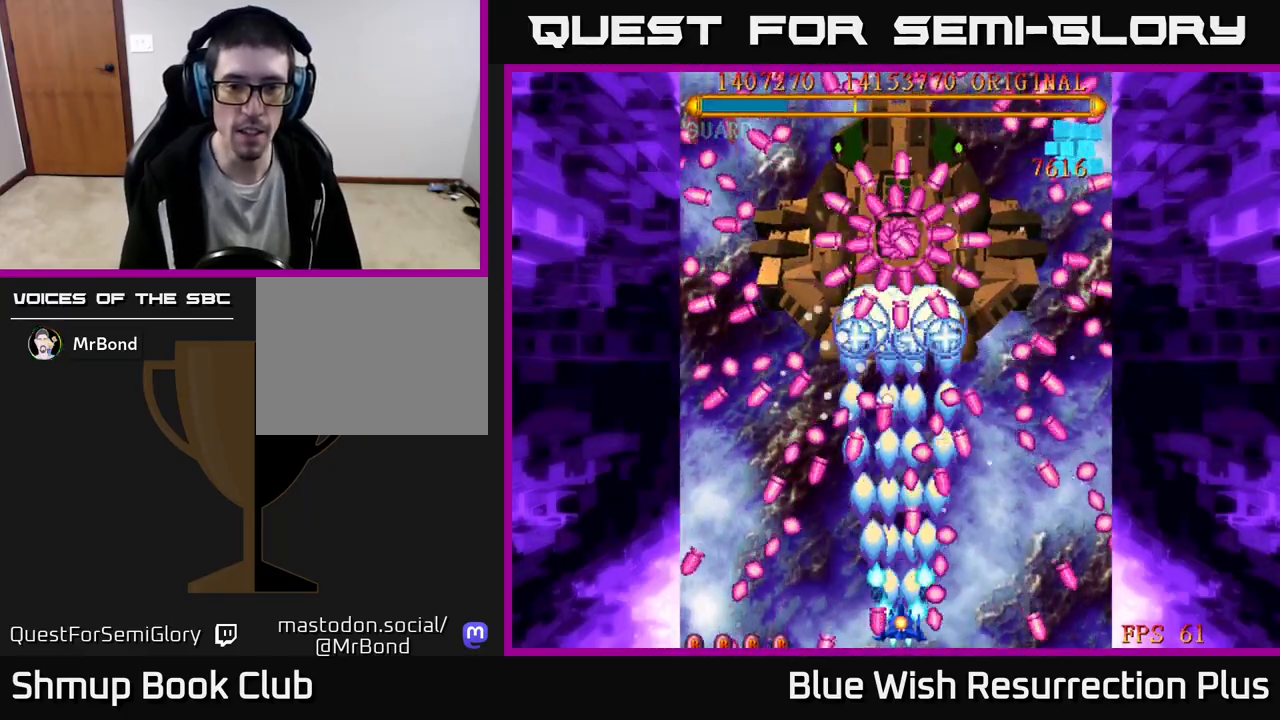
{"buttons": ["A"], "events": [[217, "DPAD_LEFT", "down"], [317, "DPAD_LEFT", "up"]]}
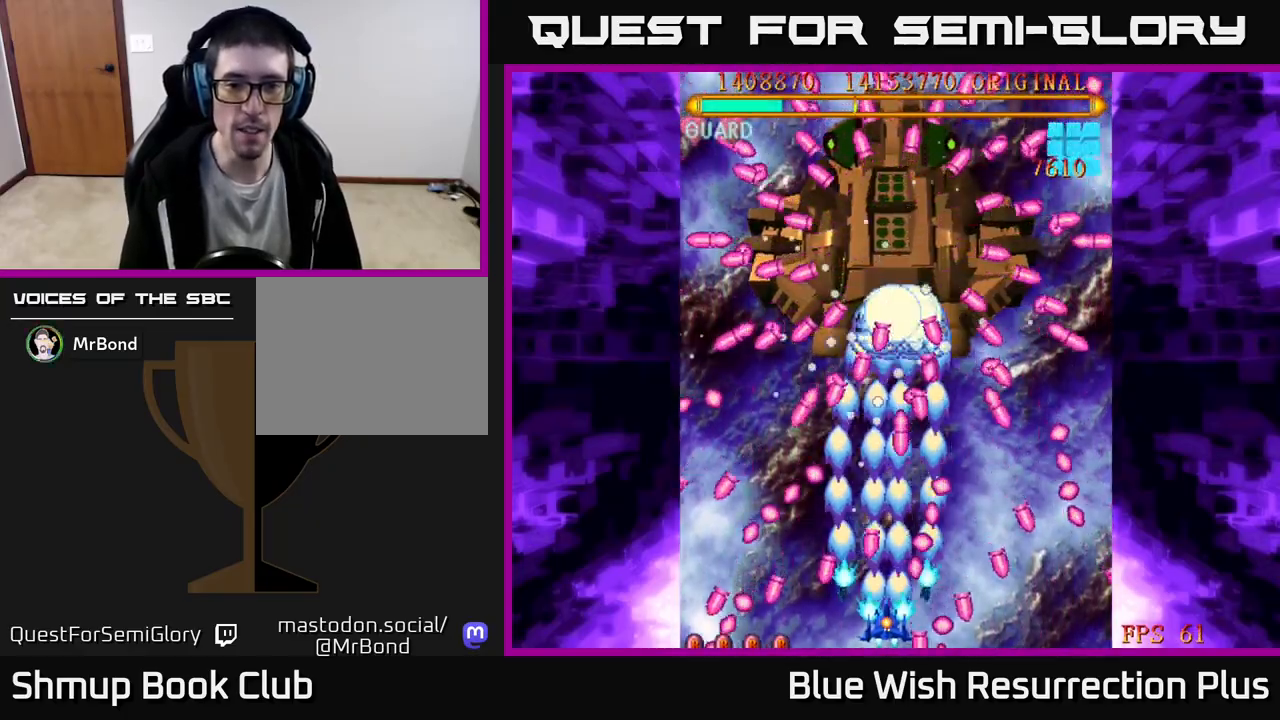
{"buttons": ["A", "DPAD_LEFT"], "events": [[467, "DPAD_LEFT", "down"]]}
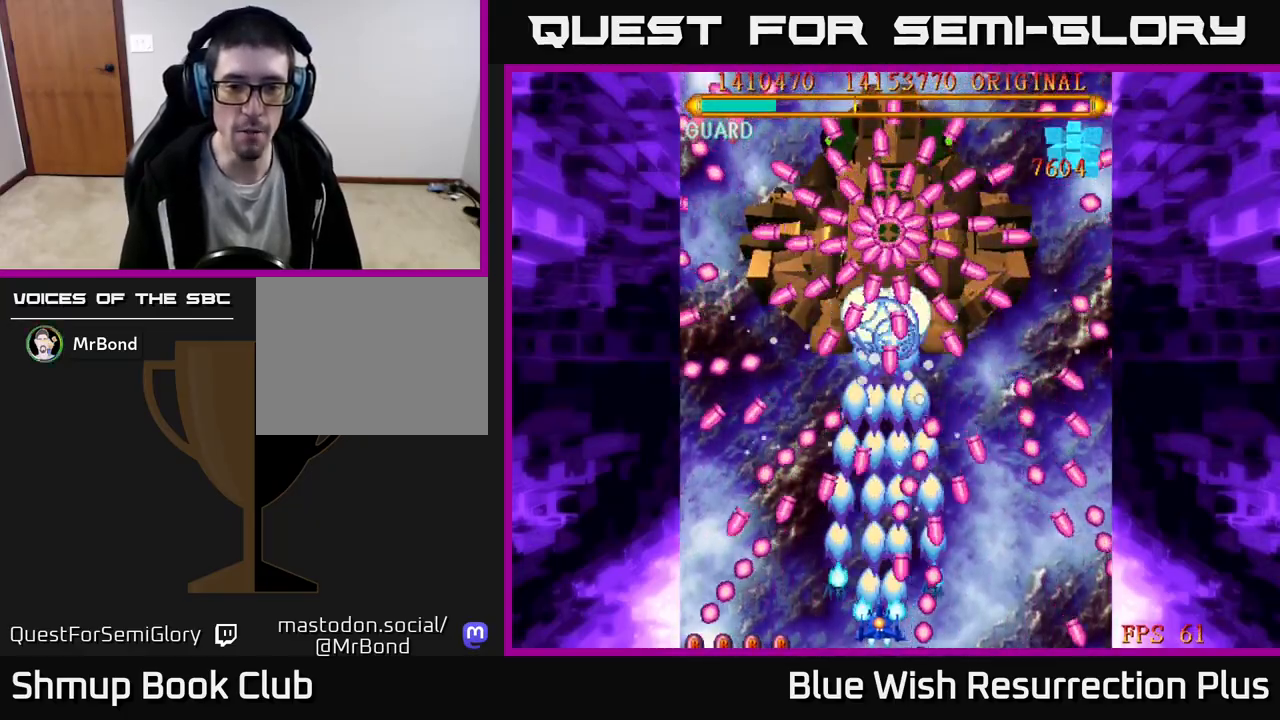
{"buttons": ["A"], "events": [[50, "DPAD_LEFT", "up"], [350, "DPAD_UP", "down"], [467, "DPAD_UP", "up"]]}
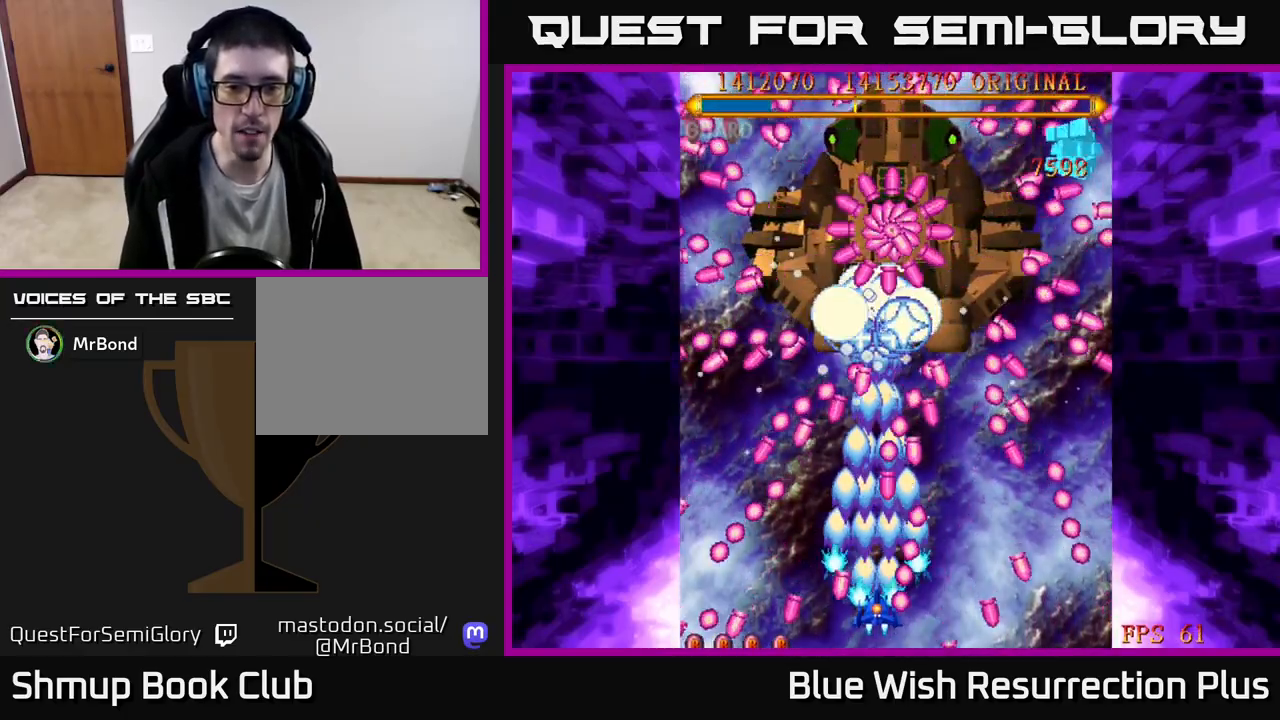
{"buttons": ["A"], "events": [[167, "DPAD_LEFT", "down"], [217, "DPAD_LEFT", "up"]]}
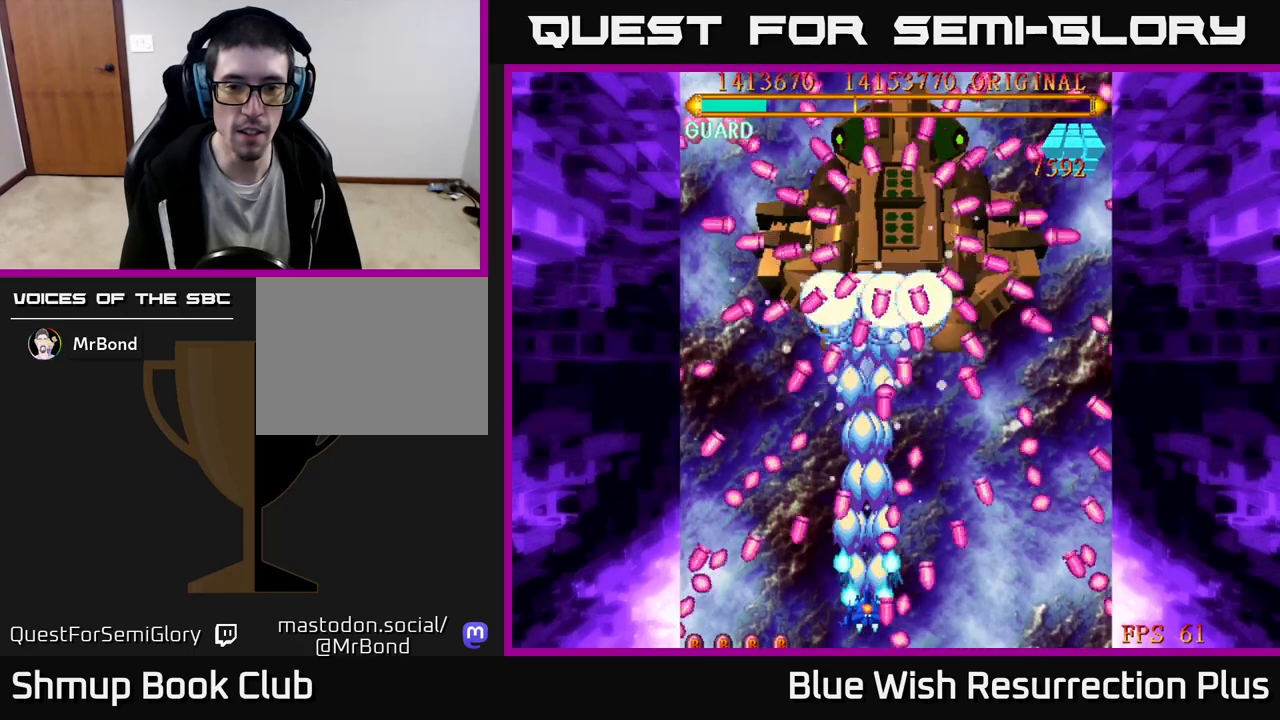
{"buttons": ["A"], "events": [[83, "DPAD_UP", "down"], [233, "DPAD_UP", "up"]]}
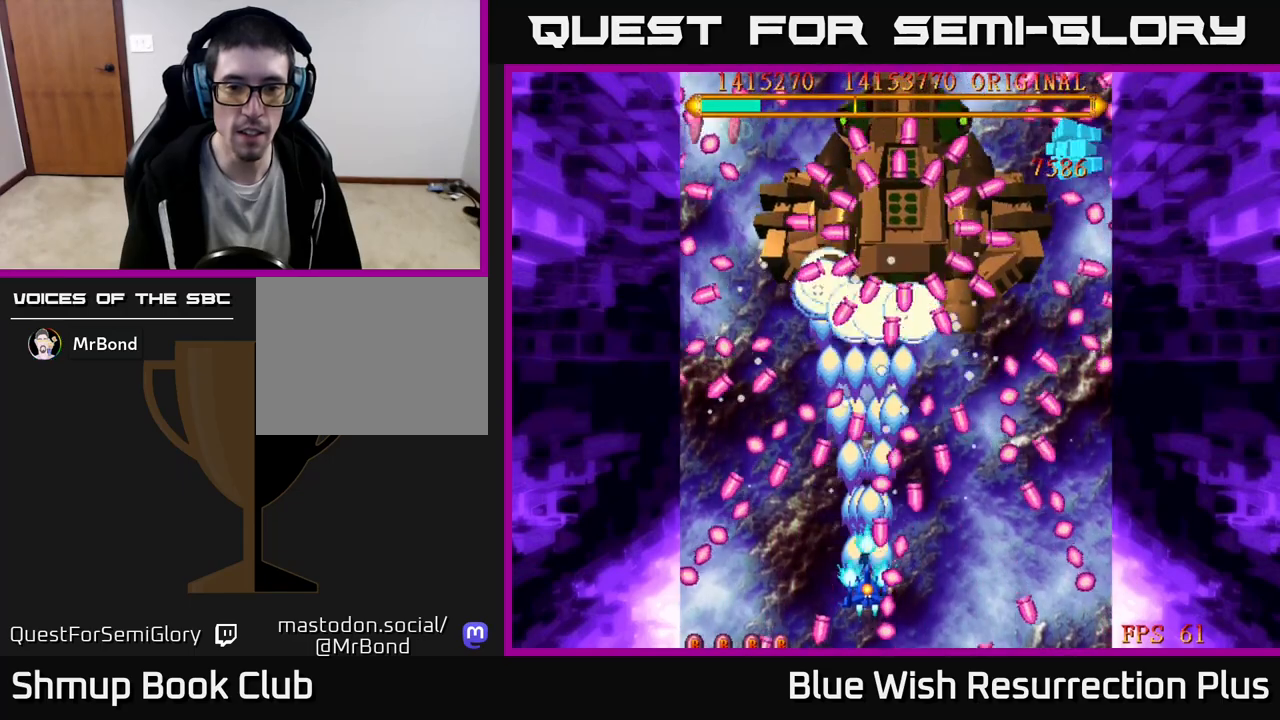
{"buttons": ["A", "DPAD_UP"], "events": [[83, "DPAD_LEFT", "down"], [150, "DPAD_LEFT", "up"], [500, "DPAD_UP", "down"]]}
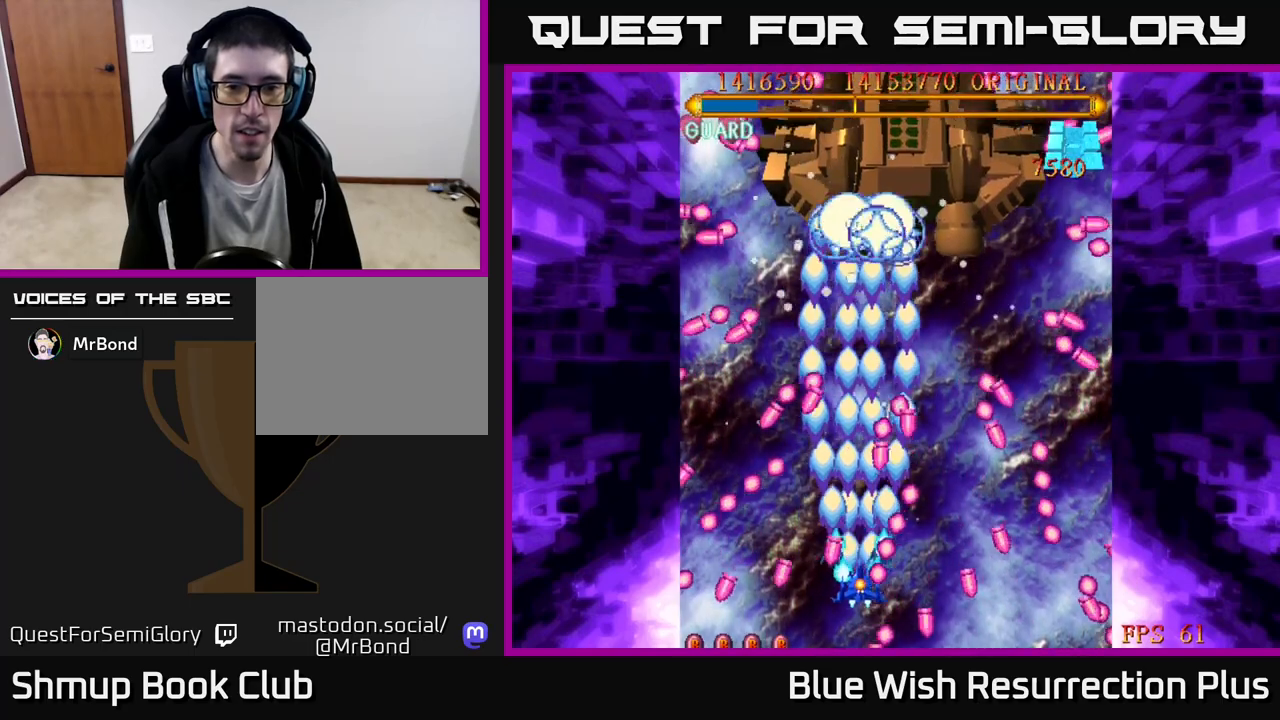
{"buttons": ["A", "DPAD_UP"], "events": [[83, "DPAD_UP", "up"], [233, "DPAD_LEFT", "down"], [283, "DPAD_UP", "down"], [400, "DPAD_LEFT", "up"]]}
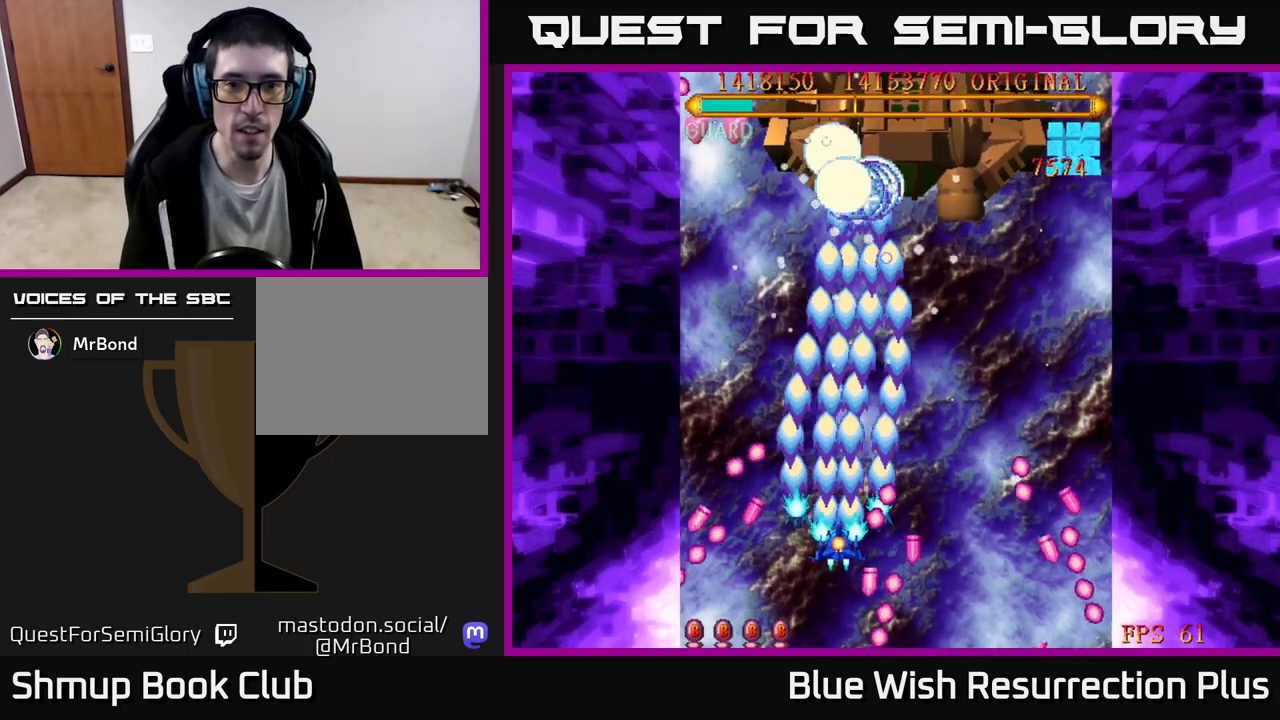
{"buttons": ["A", "DPAD_RIGHT"], "events": [[217, "DPAD_RIGHT", "down"], [217, "DPAD_UP", "up"]]}